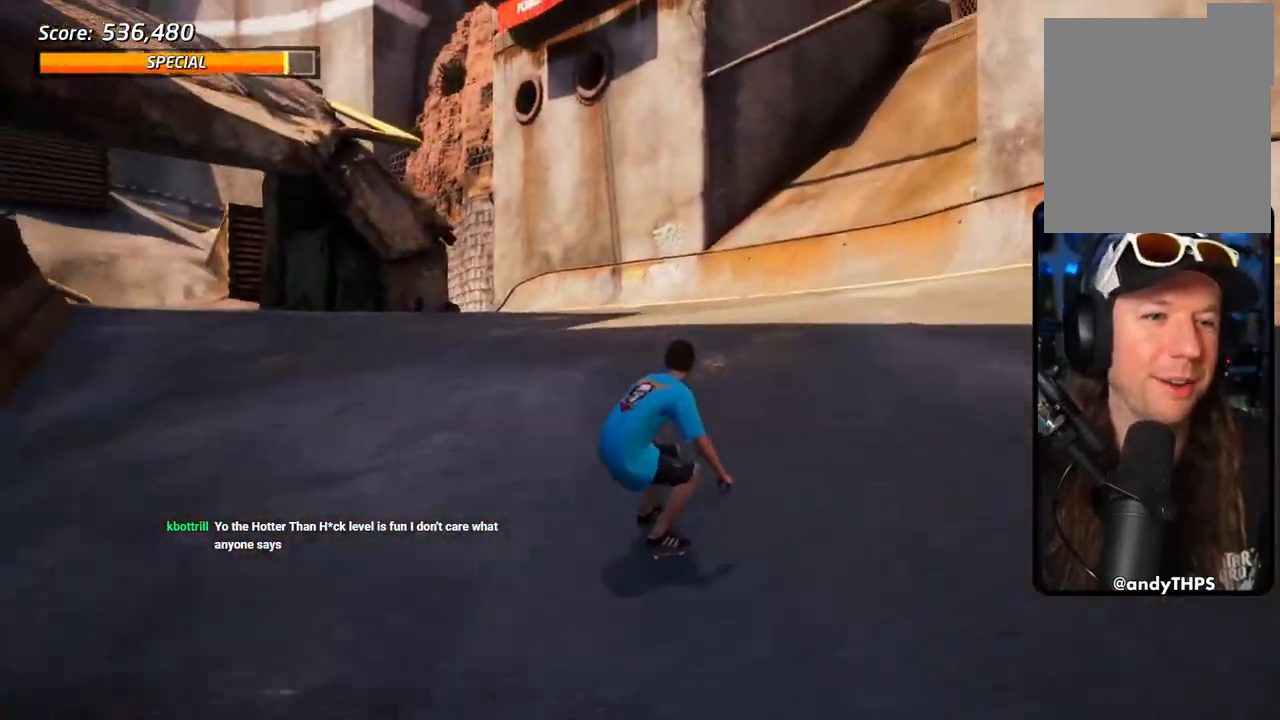
Gameplay with a controller (PlayStation layout); each line is a JSON object with the inputs held at the frame after it. "events" lists button and stick changes between this image and that frame as [ms after this image, input, new state], when the widget could be followed in between. Not read: DPAD_DOWN.
{"buttons": [], "left_stick": "center", "right_stick": "center", "events": [[150, "CROSS", "up"]]}
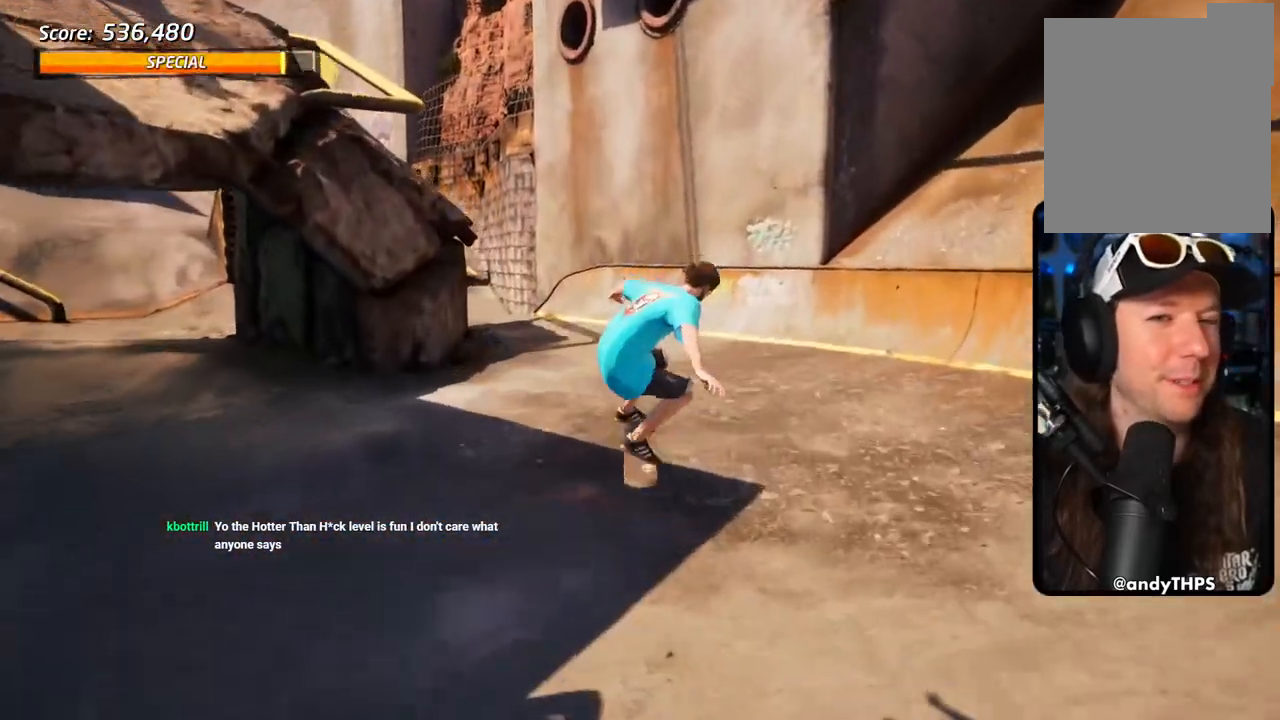
{"buttons": ["DPAD_UP", "DPAD_LEFT"], "left_stick": "center", "right_stick": "center", "events": [[383, "DPAD_LEFT", "down"], [467, "DPAD_UP", "down"]]}
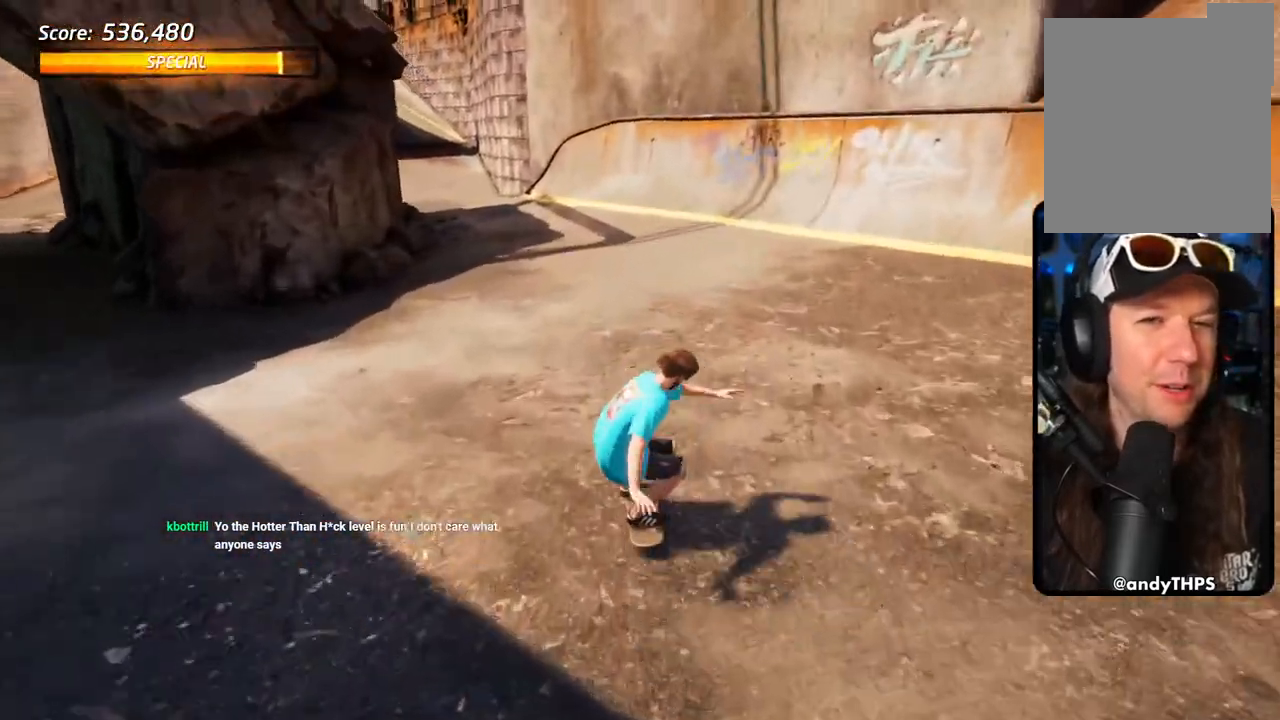
{"buttons": ["DPAD_LEFT"], "left_stick": "center", "right_stick": "center", "events": [[33, "DPAD_UP", "up"], [50, "DPAD_LEFT", "up"], [450, "DPAD_LEFT", "down"]]}
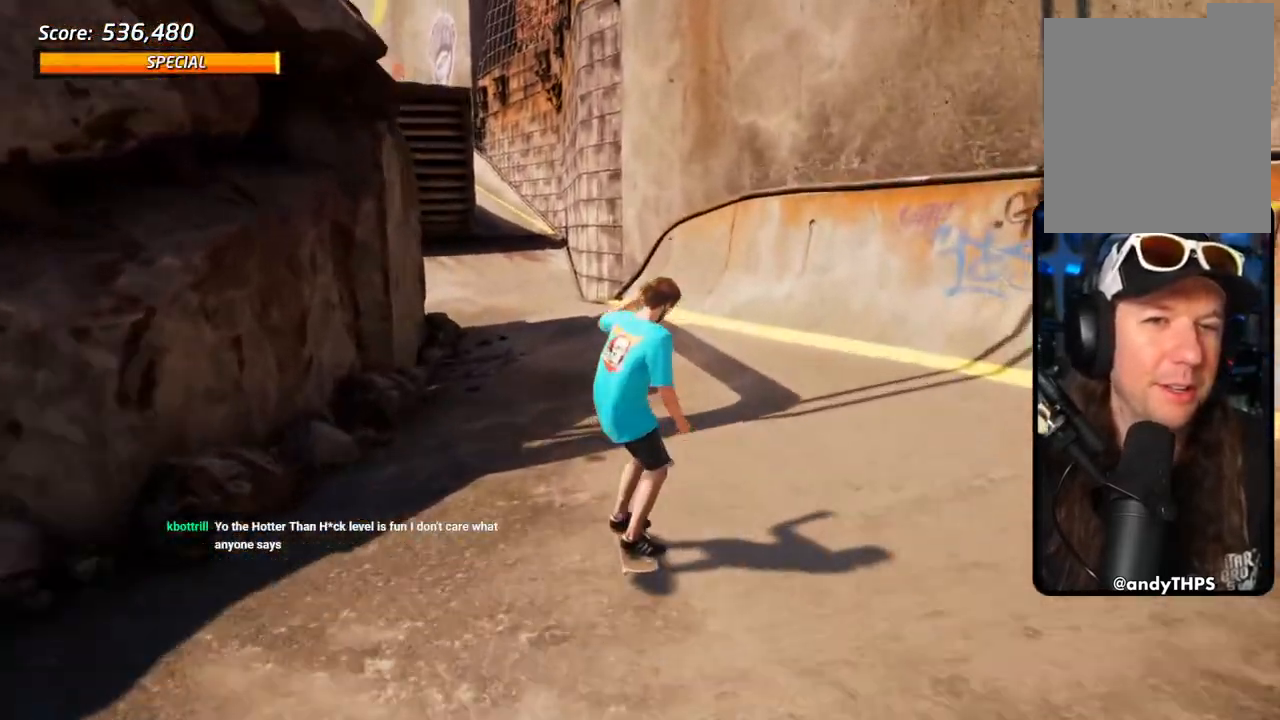
{"buttons": [], "left_stick": "center", "right_stick": "center", "events": [[33, "DPAD_LEFT", "up"], [383, "DPAD_LEFT", "down"], [467, "DPAD_LEFT", "up"]]}
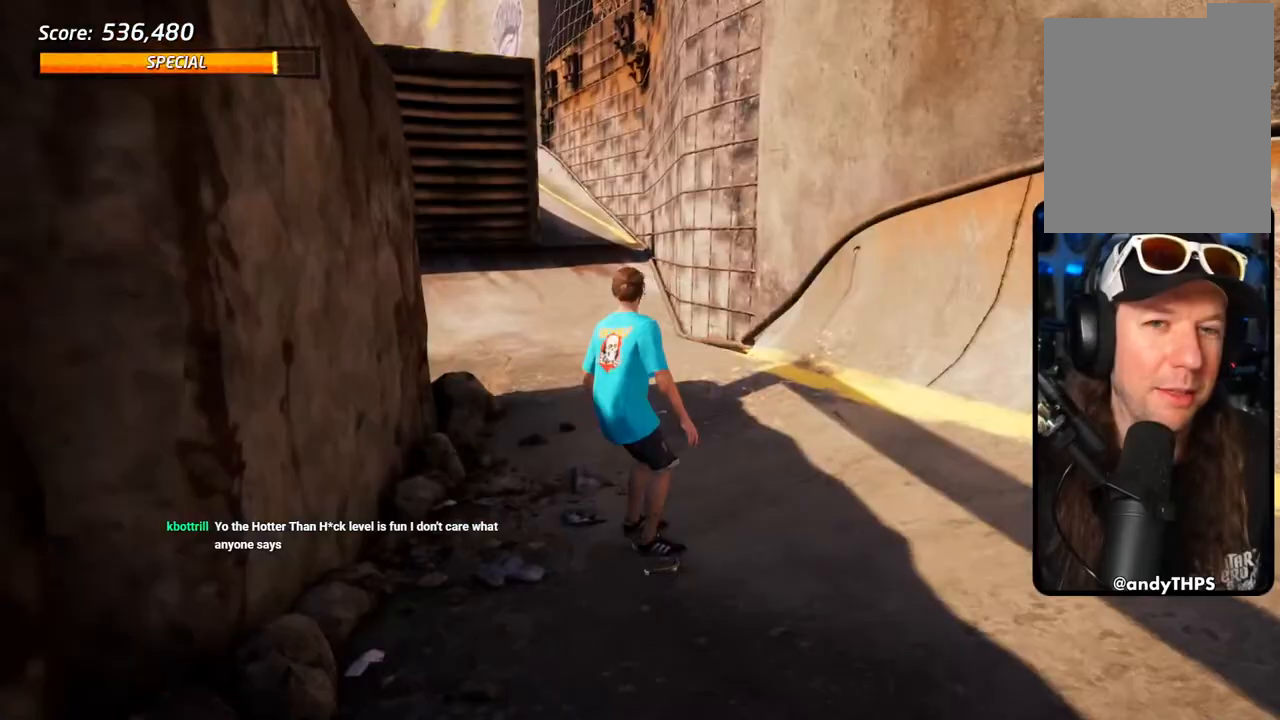
{"buttons": [], "left_stick": "center", "right_stick": "down-left", "events": [[167, "right_stick", "left"], [233, "right_stick", "down-left"], [417, "DPAD_LEFT", "down"], [500, "DPAD_LEFT", "up"]]}
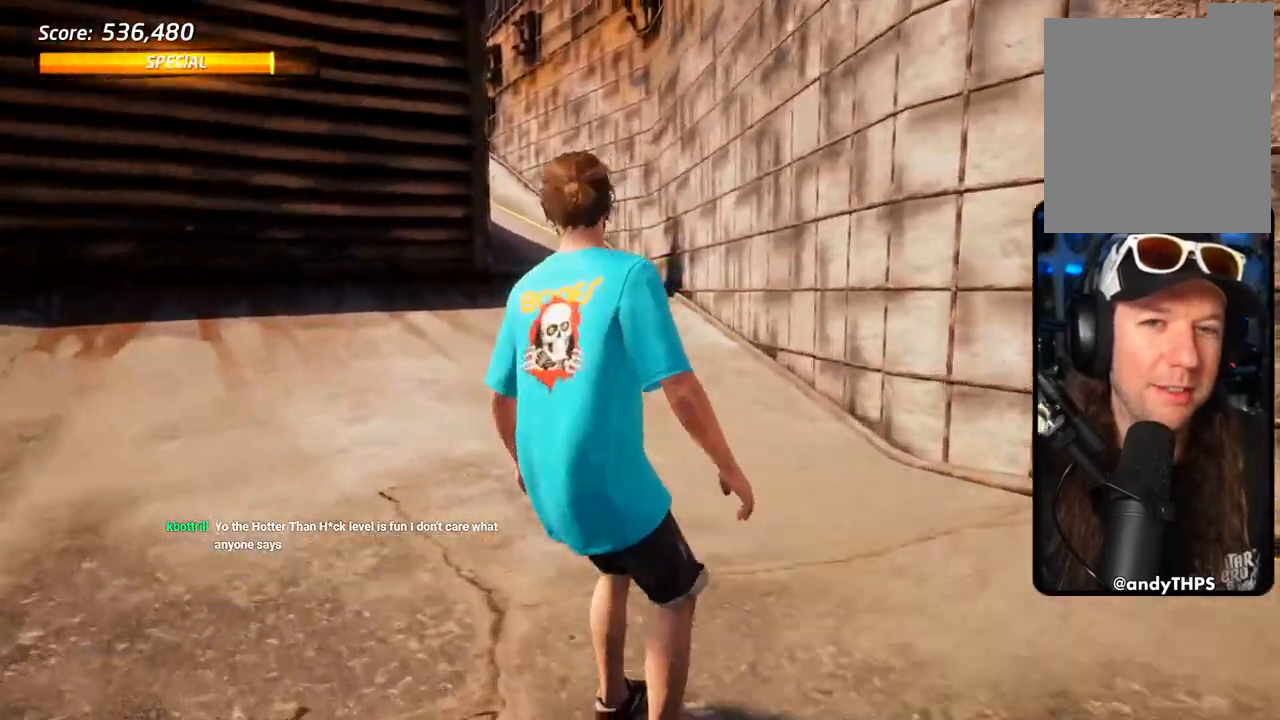
{"buttons": [], "left_stick": "center", "right_stick": "down", "events": [[483, "right_stick", "down"]]}
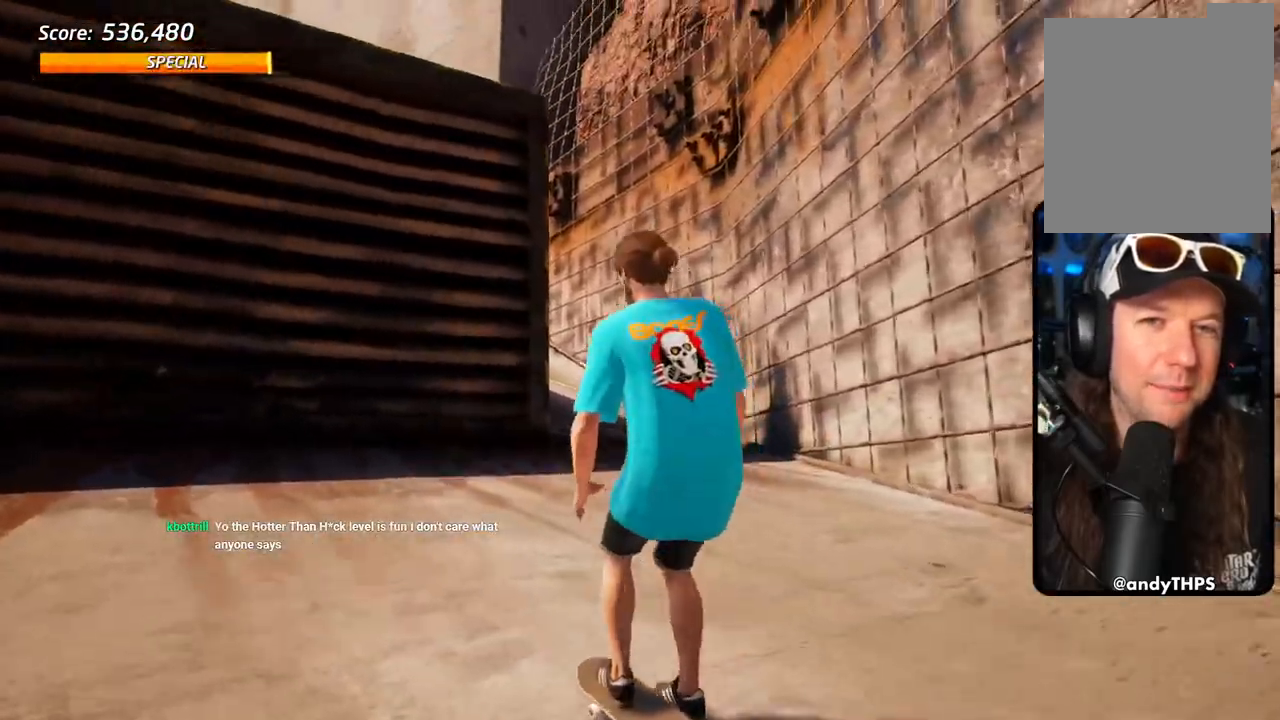
{"buttons": ["DPAD_RIGHT"], "left_stick": "center", "right_stick": "down", "events": [[300, "DPAD_RIGHT", "down"]]}
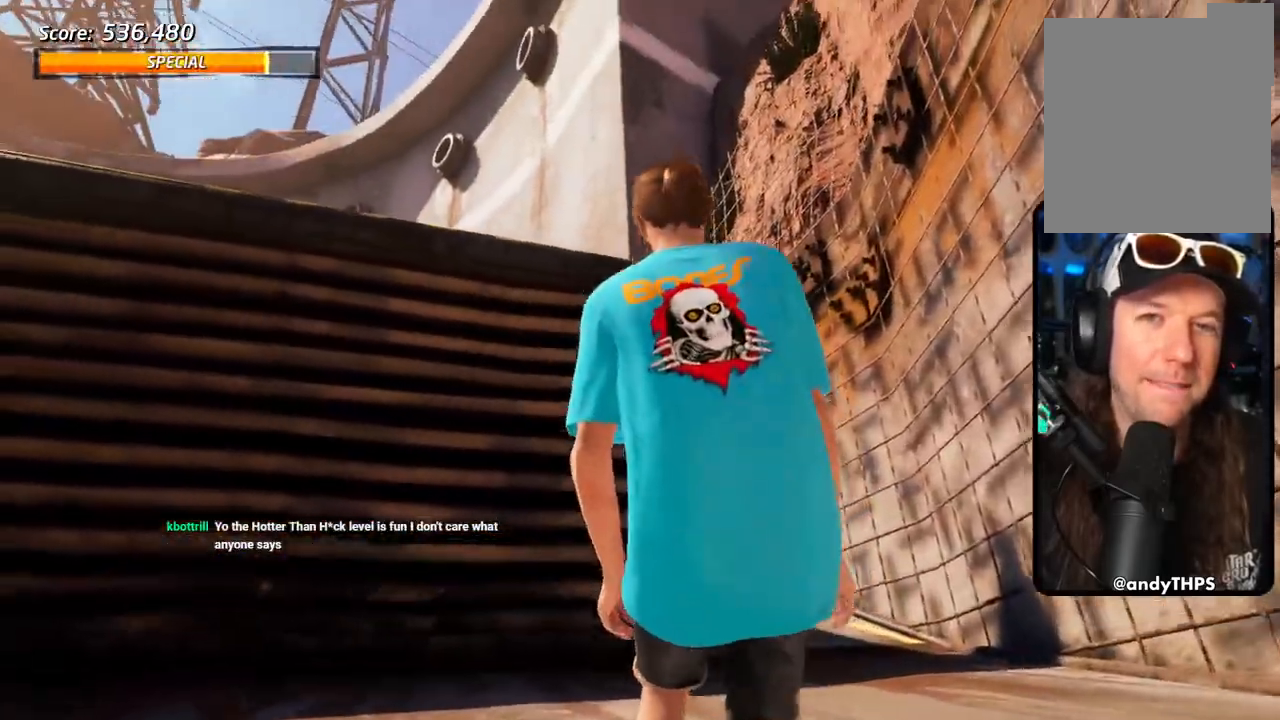
{"buttons": [], "left_stick": "center", "right_stick": "down", "events": [[367, "DPAD_RIGHT", "up"]]}
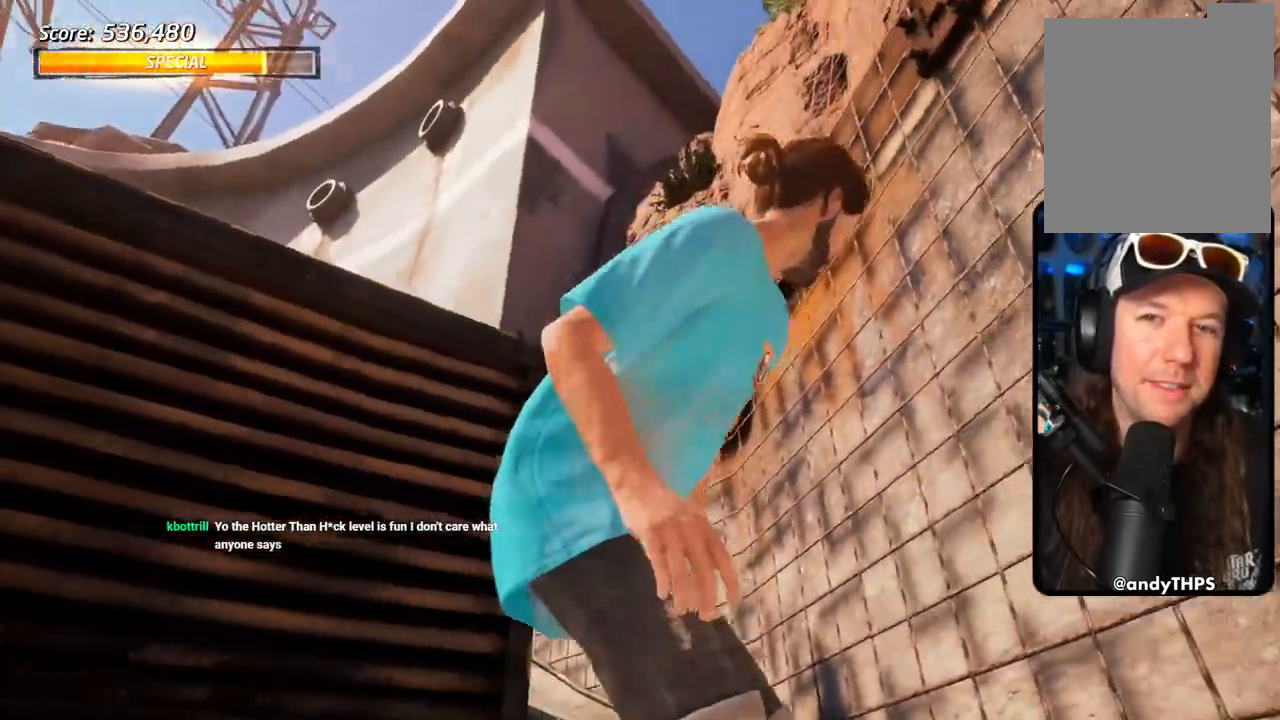
{"buttons": [], "left_stick": "center", "right_stick": "down", "events": []}
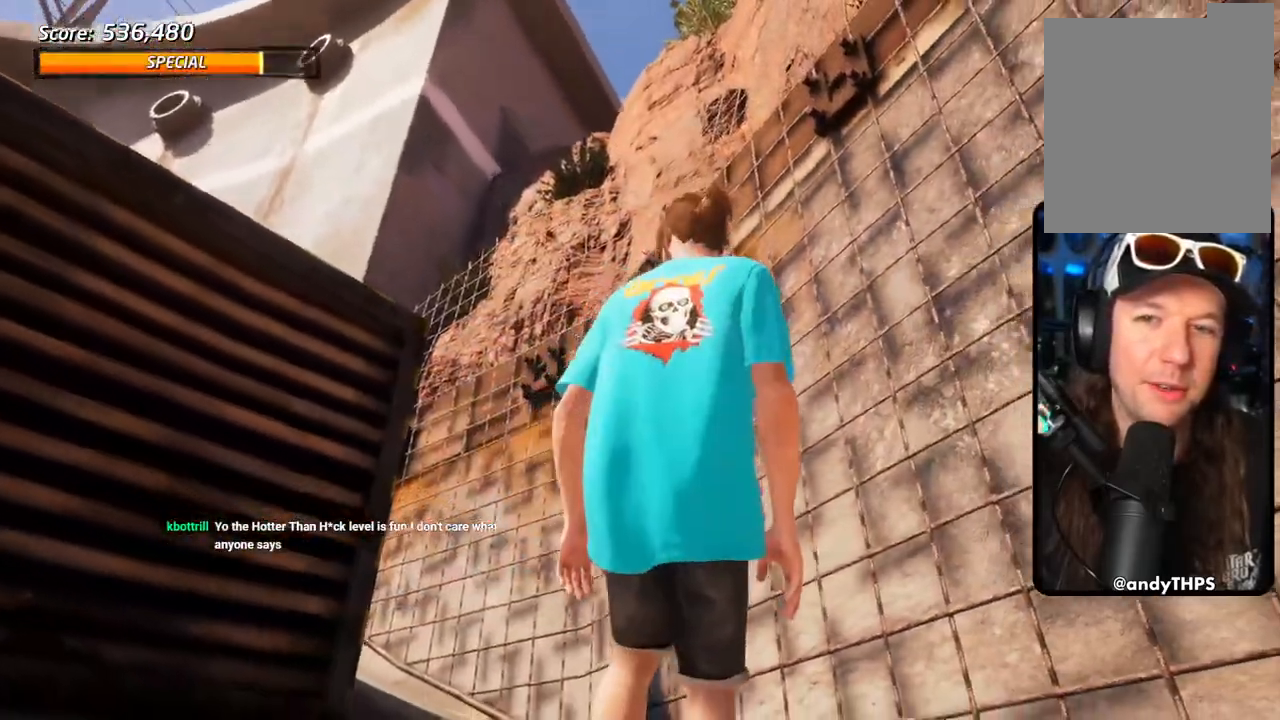
{"buttons": ["CROSS"], "left_stick": "center", "right_stick": "center", "events": [[367, "right_stick", "center"], [483, "CROSS", "down"]]}
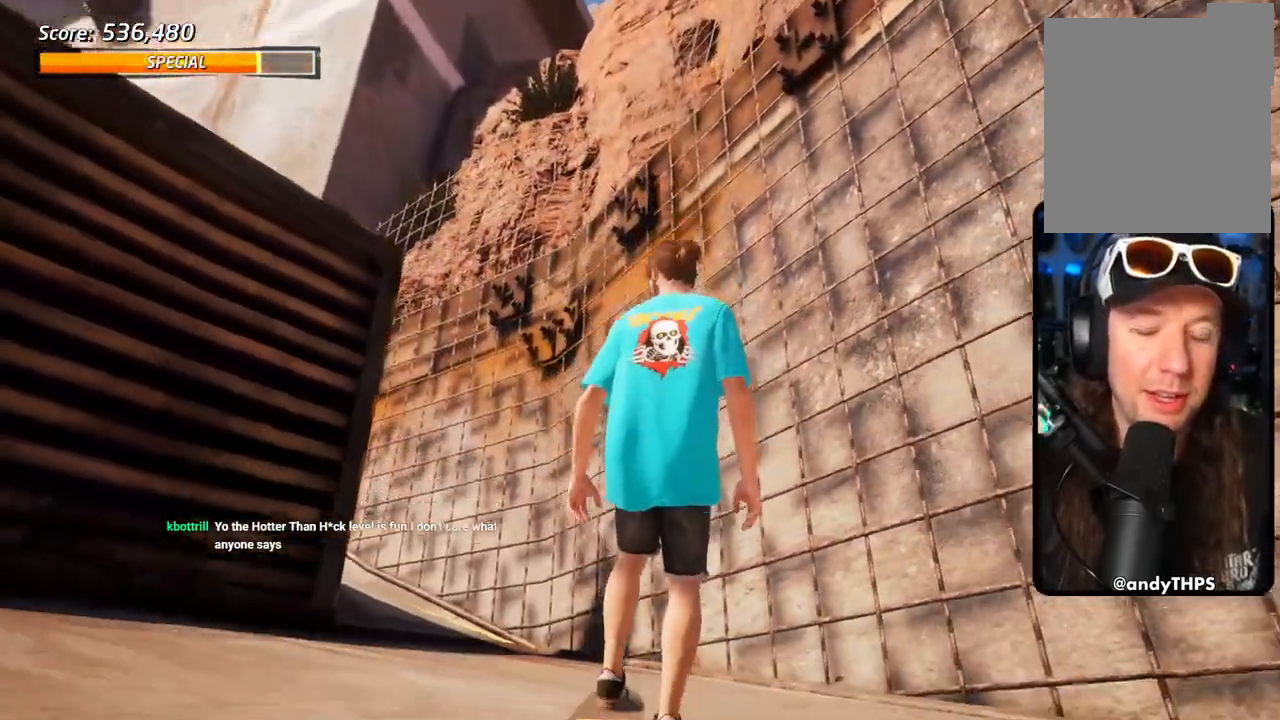
{"buttons": ["CROSS"], "left_stick": "center", "right_stick": "center", "events": [[267, "DPAD_LEFT", "down"], [400, "DPAD_LEFT", "up"]]}
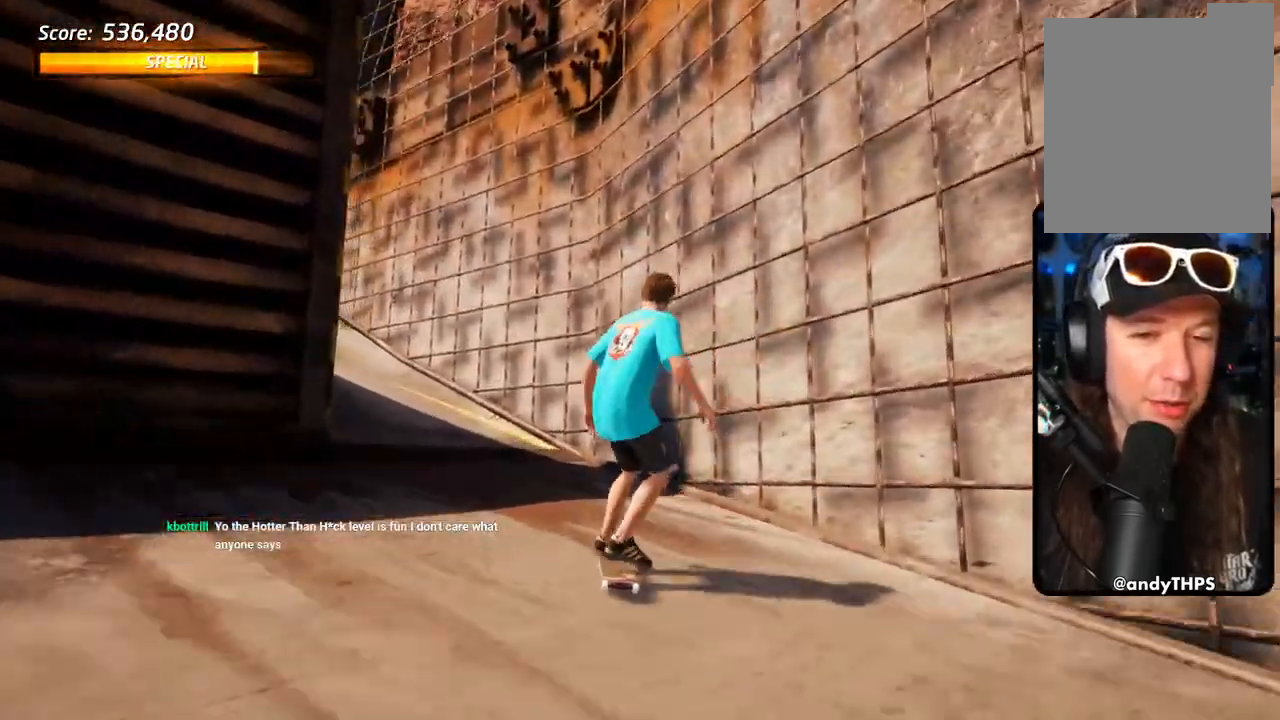
{"buttons": ["TRIANGLE"], "left_stick": "center", "right_stick": "center", "events": [[150, "DPAD_LEFT", "down"], [283, "DPAD_LEFT", "up"], [300, "CROSS", "up"], [317, "TRIANGLE", "down"]]}
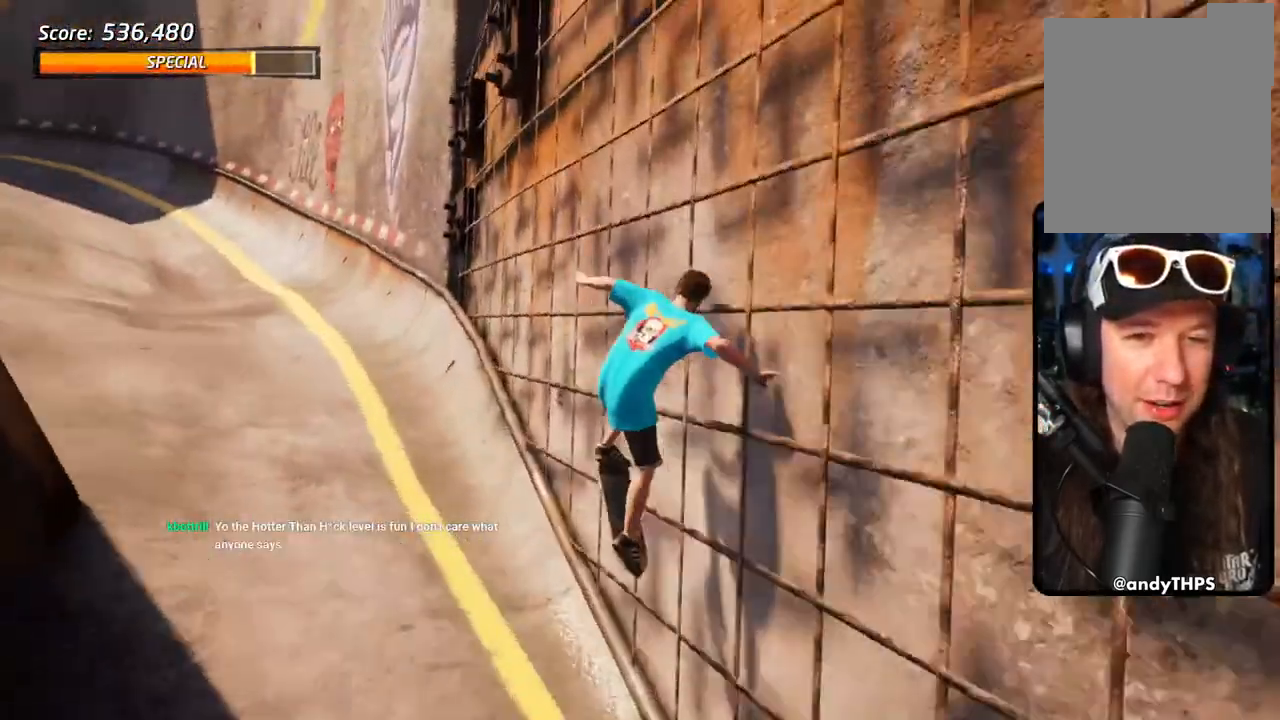
{"buttons": ["CROSS", "L1", "DPAD_UP", "DPAD_LEFT"], "left_stick": "center", "right_stick": "center", "events": [[367, "TRIANGLE", "up"], [383, "DPAD_LEFT", "down"], [400, "DPAD_UP", "down"], [433, "CROSS", "down"], [500, "L1", "down"]]}
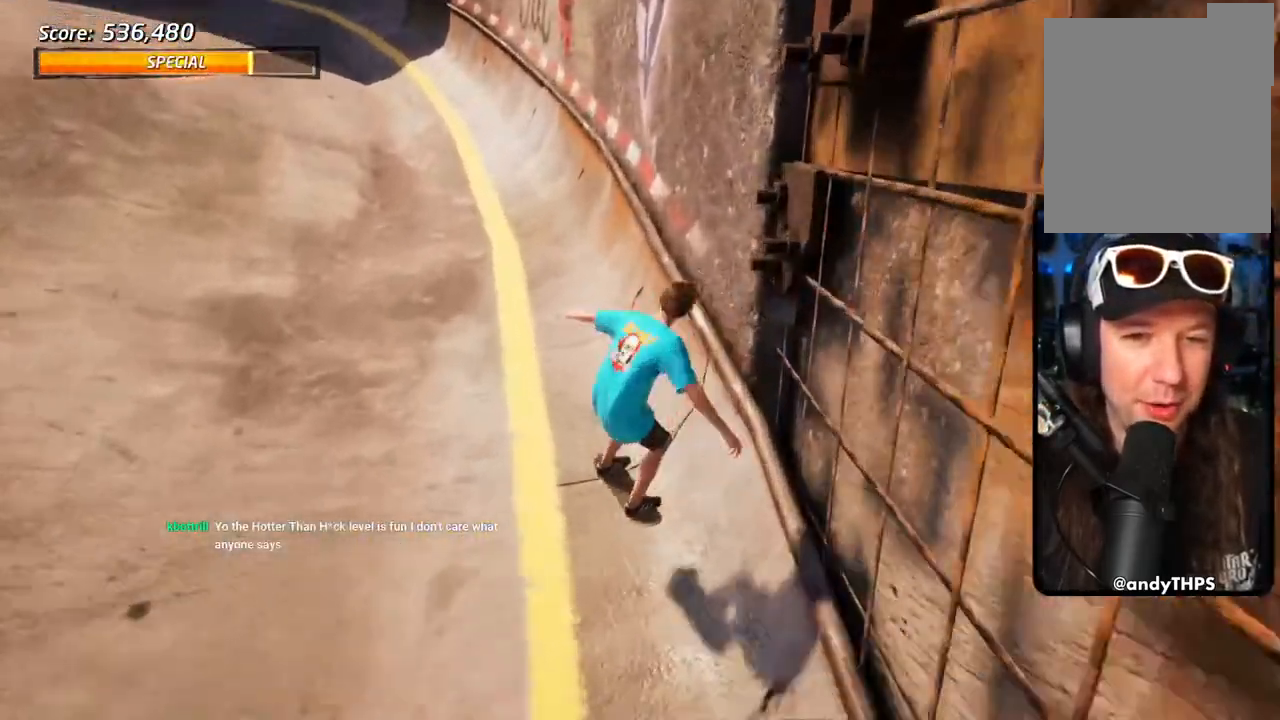
{"buttons": ["CROSS", "DPAD_RIGHT"], "left_stick": "center", "right_stick": "center"}
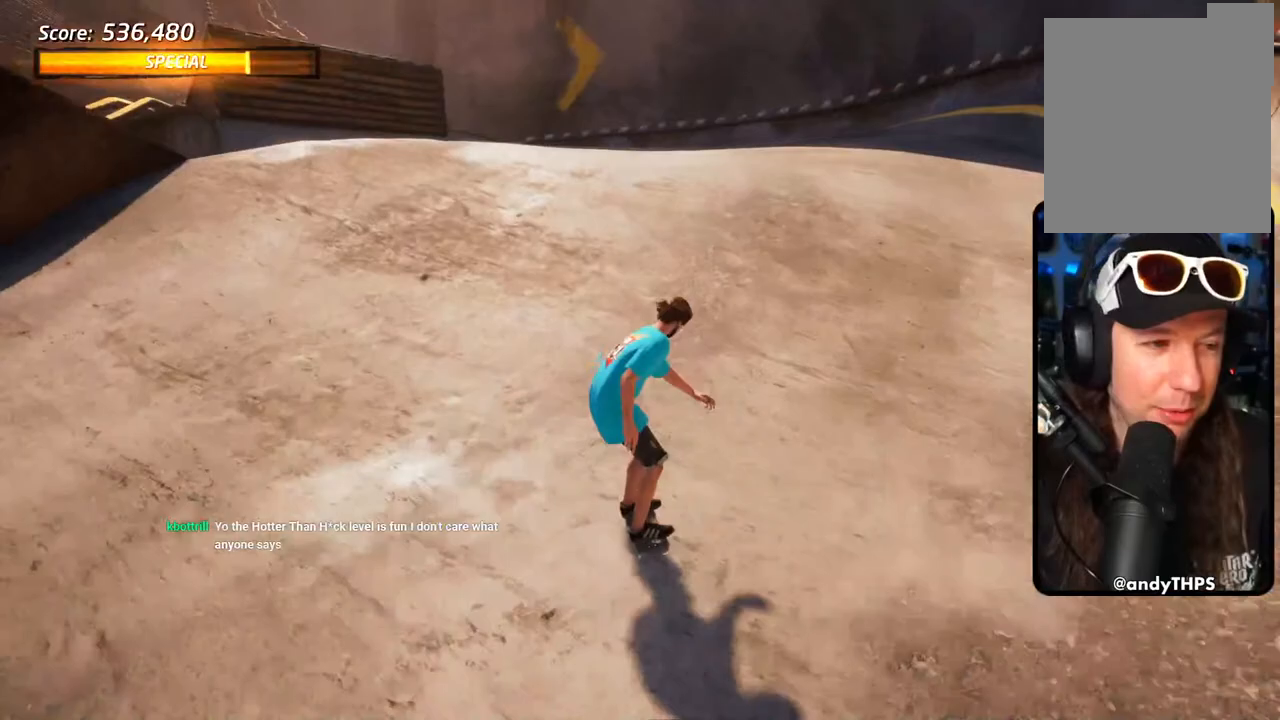
{"buttons": [], "left_stick": "center", "right_stick": "center", "events": [[17, "DPAD_RIGHT", "up"], [183, "DPAD_UP", "down"], [233, "DPAD_LEFT", "down"], [250, "SQUARE", "down"], [267, "CROSS", "up"], [300, "DPAD_LEFT", "up"], [383, "SQUARE", "up"], [450, "DPAD_UP", "up"]]}
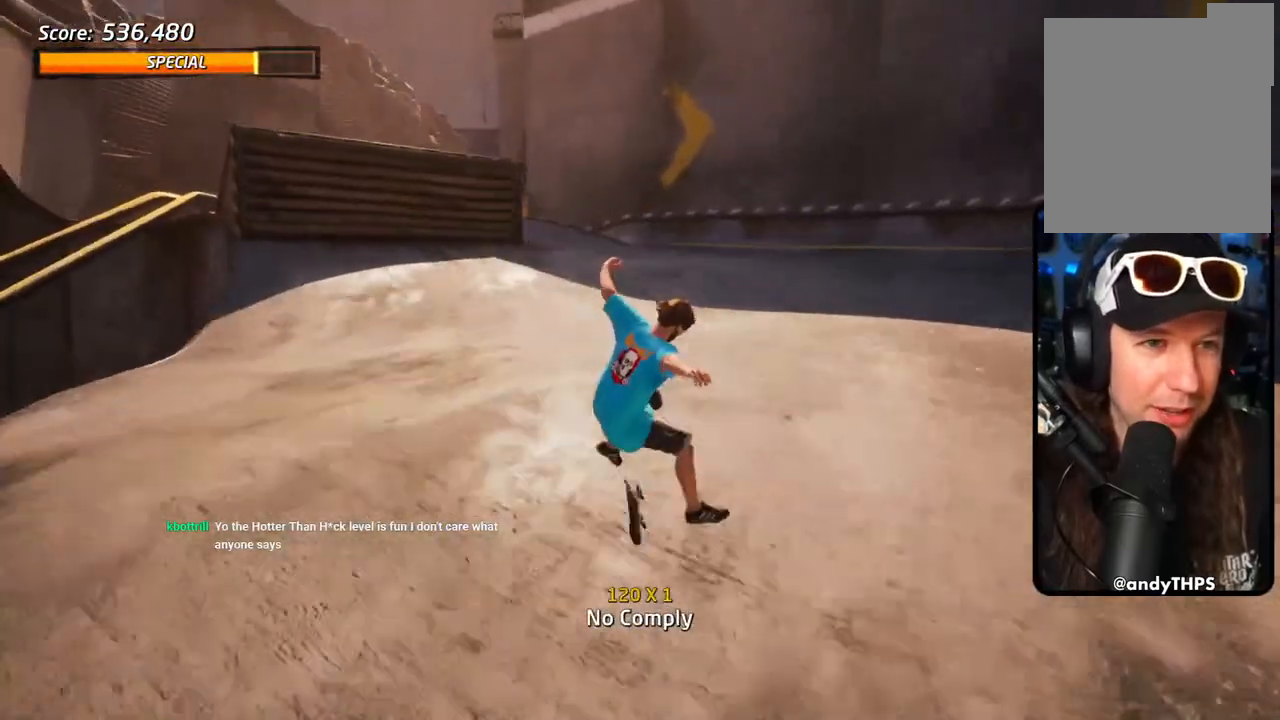
{"buttons": ["CROSS"], "left_stick": "center", "right_stick": "center", "events": [[333, "CROSS", "down"]]}
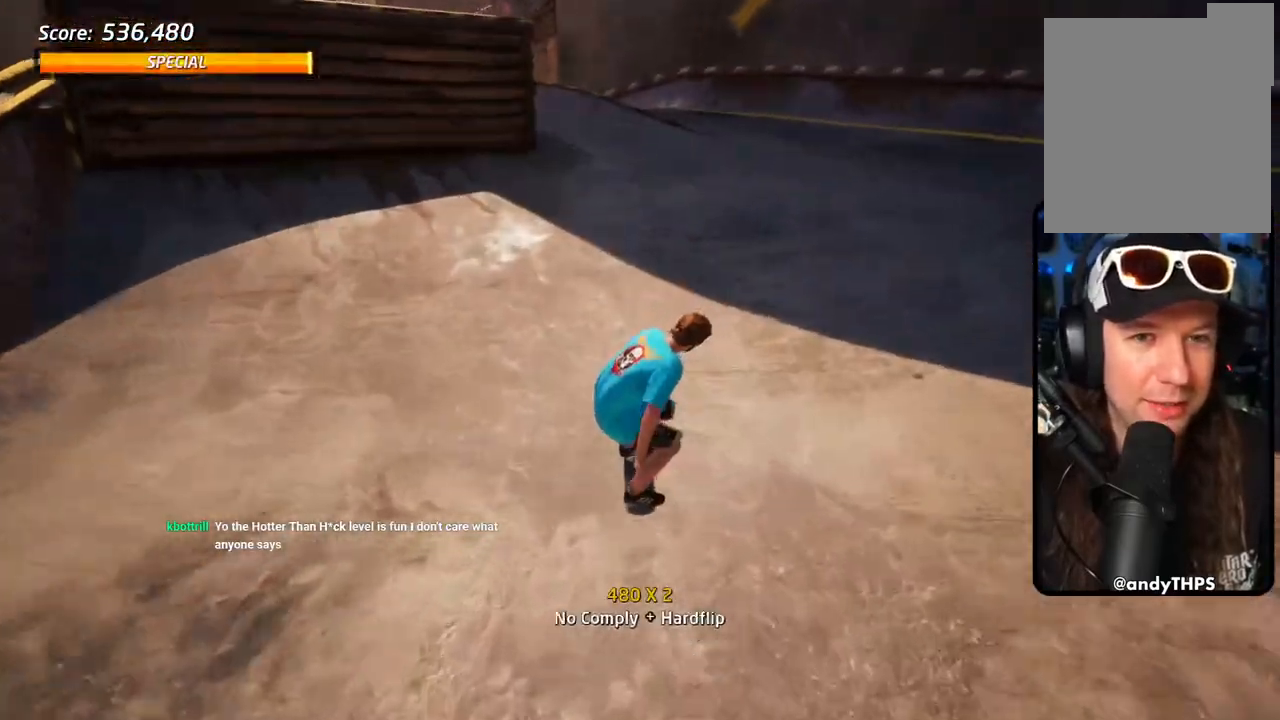
{"buttons": ["CROSS", "DPAD_UP", "DPAD_LEFT"], "left_stick": "center", "right_stick": "center", "events": [[117, "DPAD_RIGHT", "down"], [250, "DPAD_RIGHT", "up"], [433, "DPAD_LEFT", "down"], [450, "DPAD_UP", "down"]]}
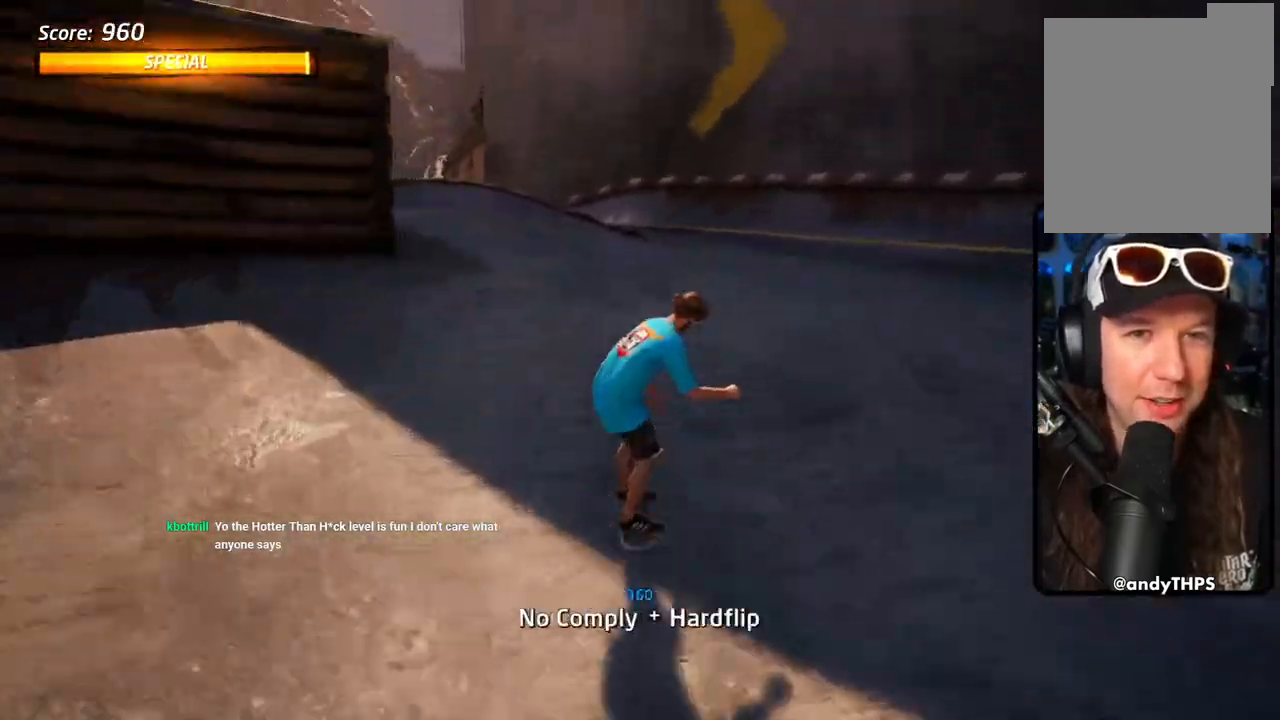
{"buttons": ["CROSS", "DPAD_LEFT"], "left_stick": "center", "right_stick": "center", "events": [[33, "DPAD_LEFT", "up"], [33, "DPAD_UP", "up"], [250, "DPAD_LEFT", "down"], [283, "DPAD_UP", "down"], [483, "DPAD_UP", "up"]]}
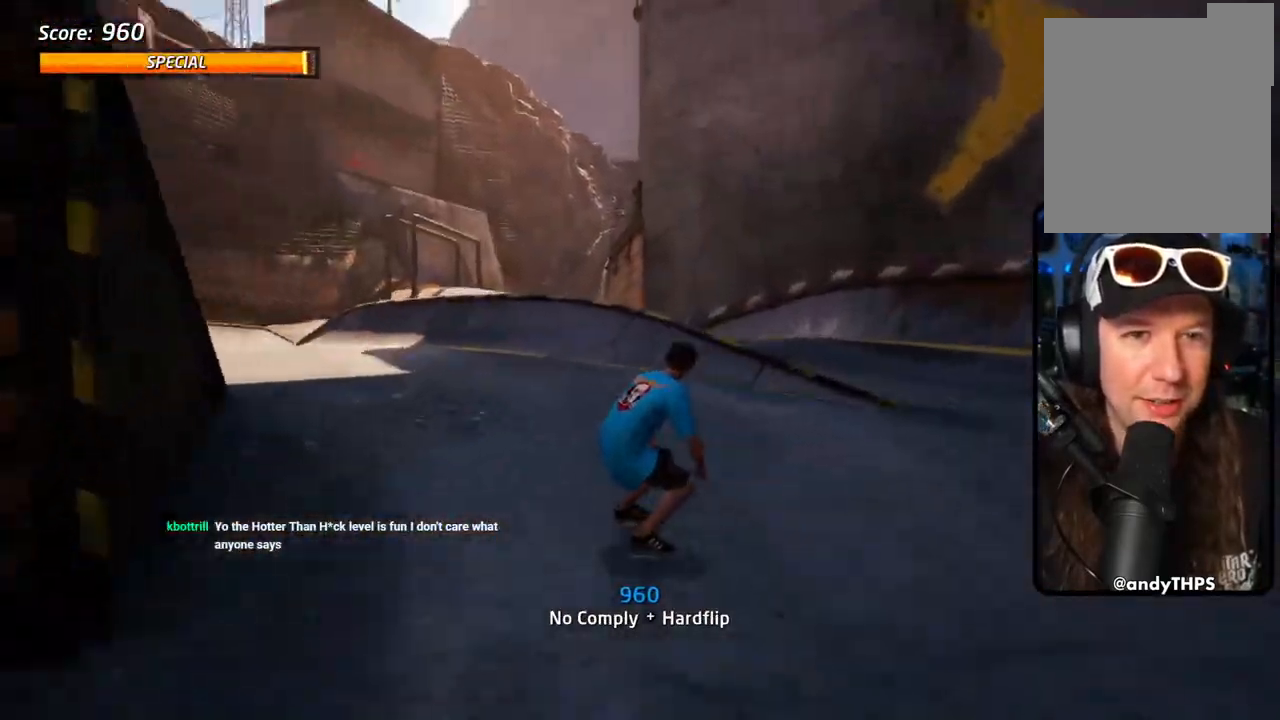
{"buttons": [], "left_stick": "center", "right_stick": "center", "events": [[17, "DPAD_LEFT", "up"], [17, "DPAD_UP", "down"], [167, "DPAD_UP", "up"], [183, "DPAD_RIGHT", "down"], [283, "DPAD_RIGHT", "up"], [300, "CROSS", "up"]]}
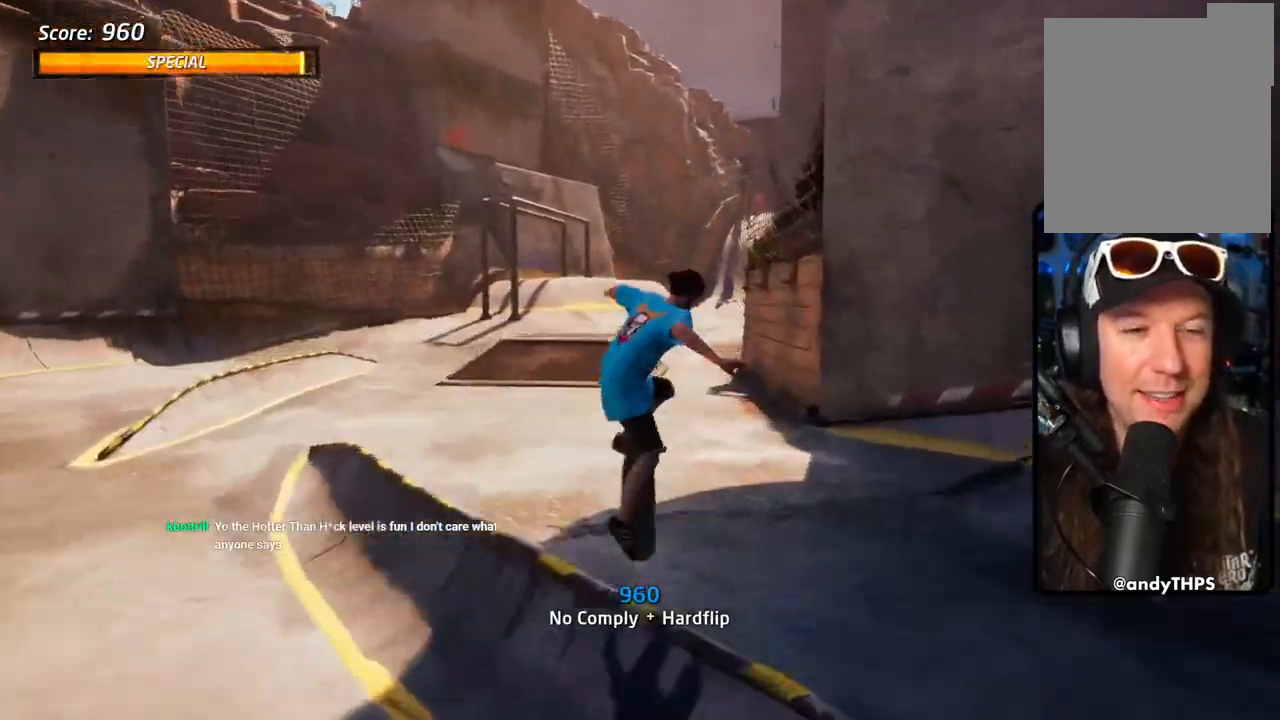
{"buttons": [], "left_stick": "center", "right_stick": "center", "events": []}
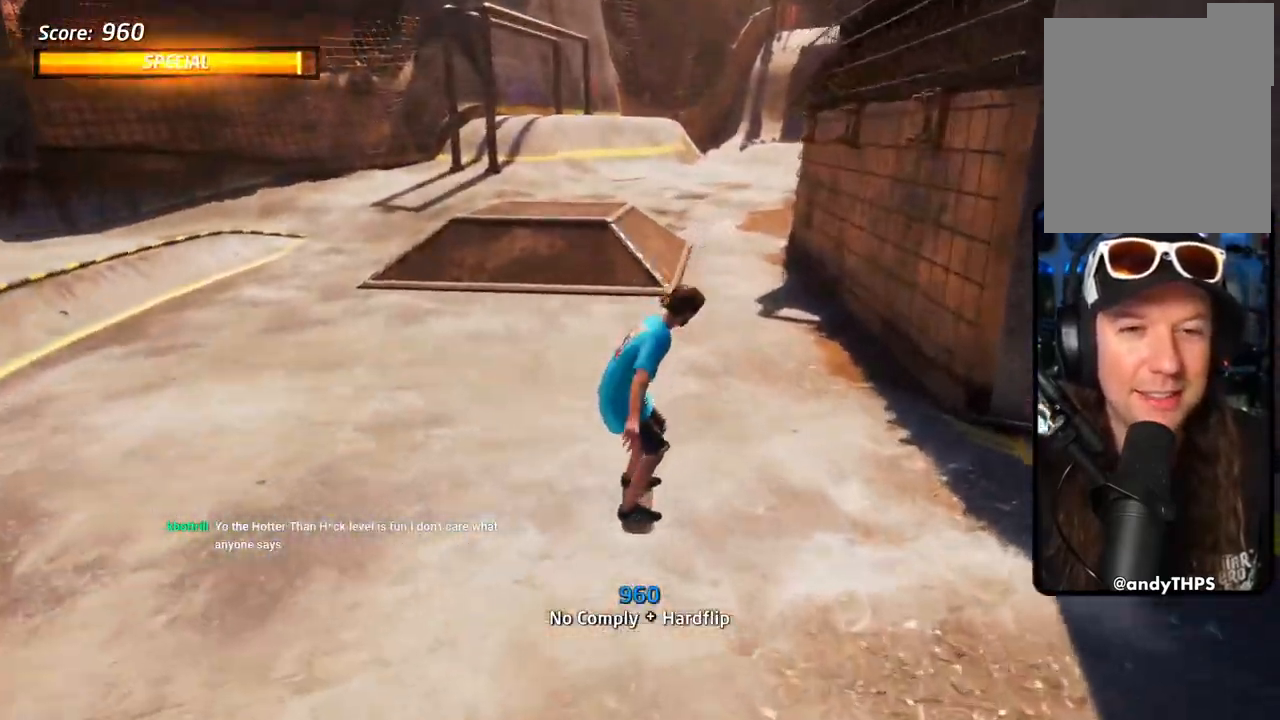
{"buttons": [], "left_stick": "center", "right_stick": "down-right", "events": [[150, "DPAD_RIGHT", "down"], [317, "right_stick", "down-right"], [333, "DPAD_RIGHT", "up"]]}
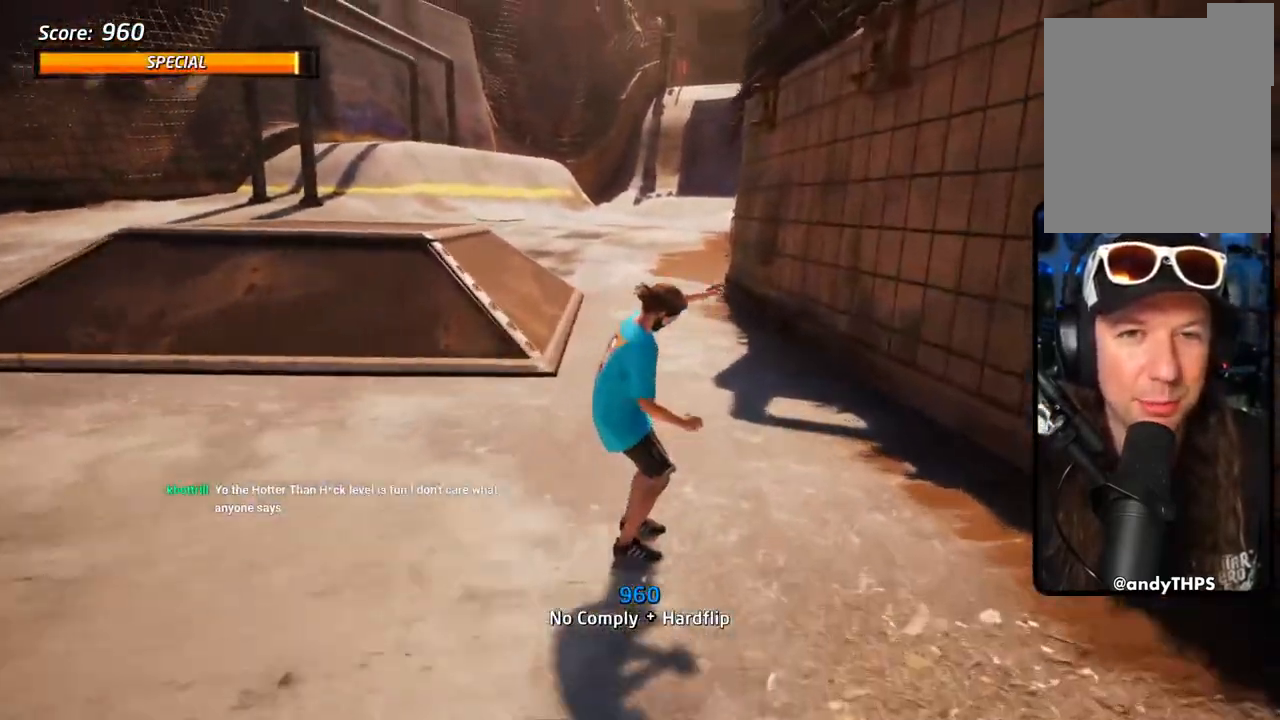
{"buttons": [], "left_stick": "center", "right_stick": "down-right", "events": [[150, "DPAD_LEFT", "down"], [283, "DPAD_LEFT", "up"]]}
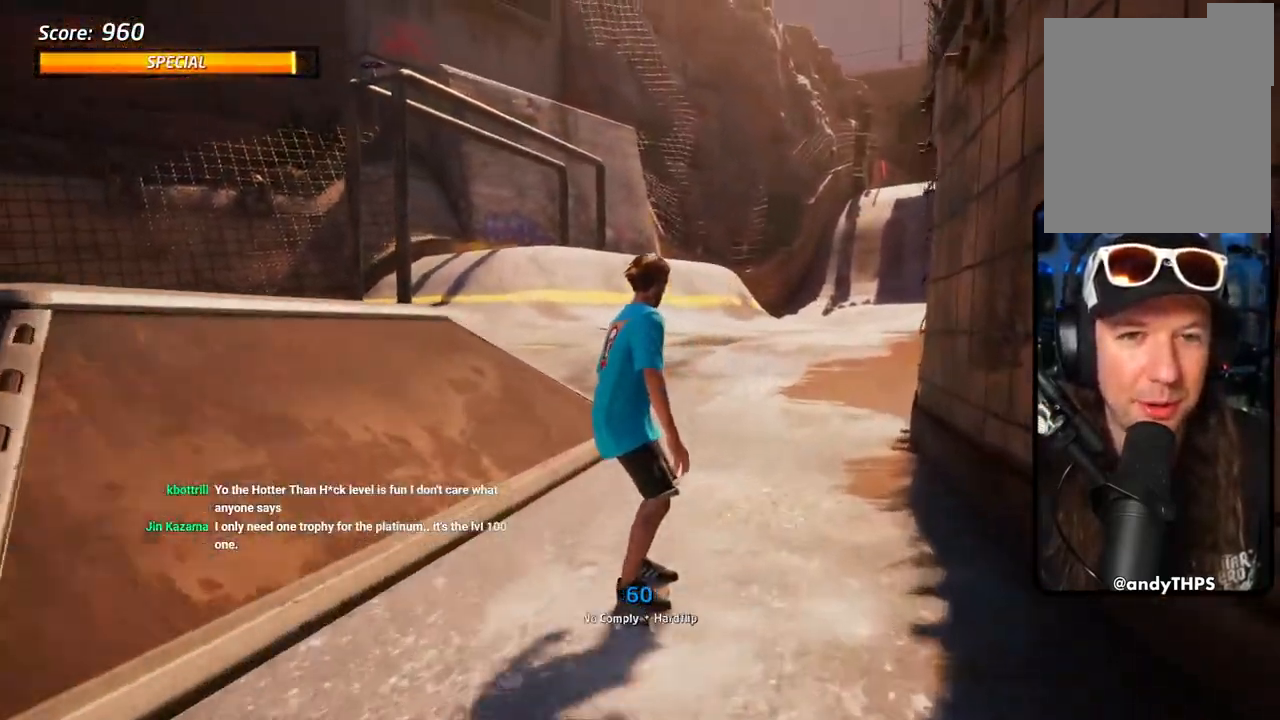
{"buttons": [], "left_stick": "center", "right_stick": "down-right", "events": []}
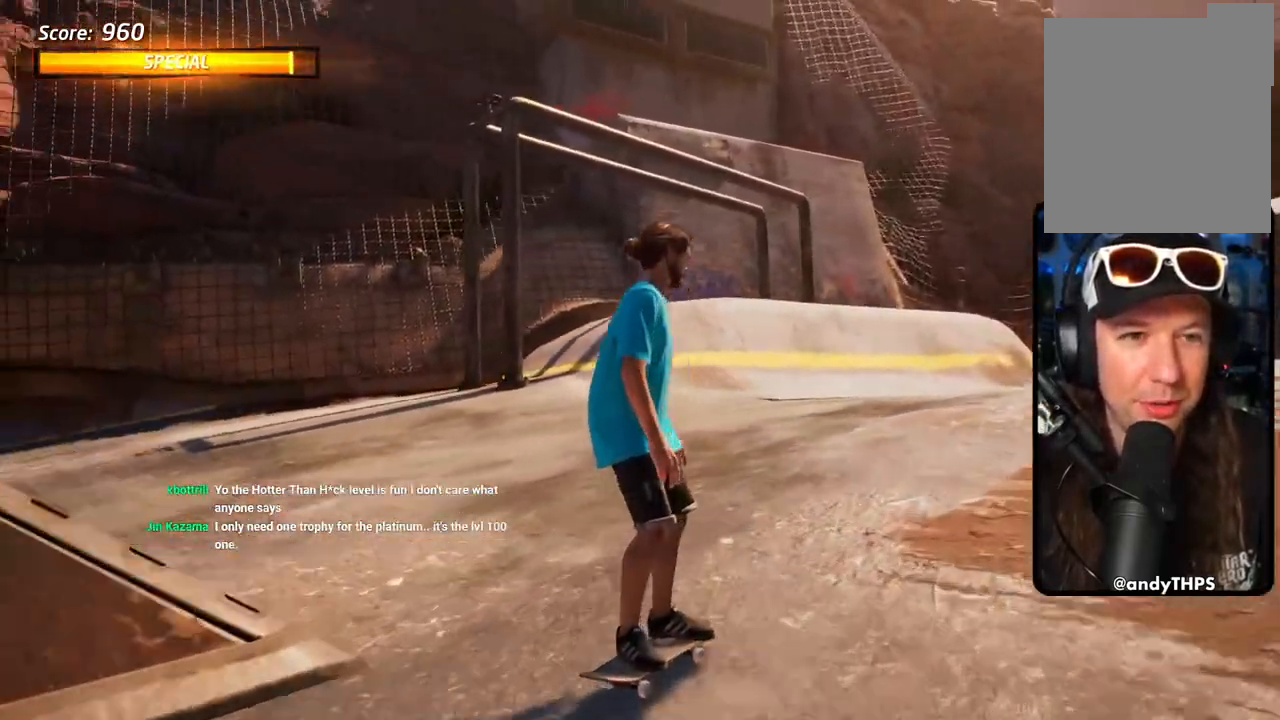
{"buttons": [], "left_stick": "center", "right_stick": "down-right", "events": []}
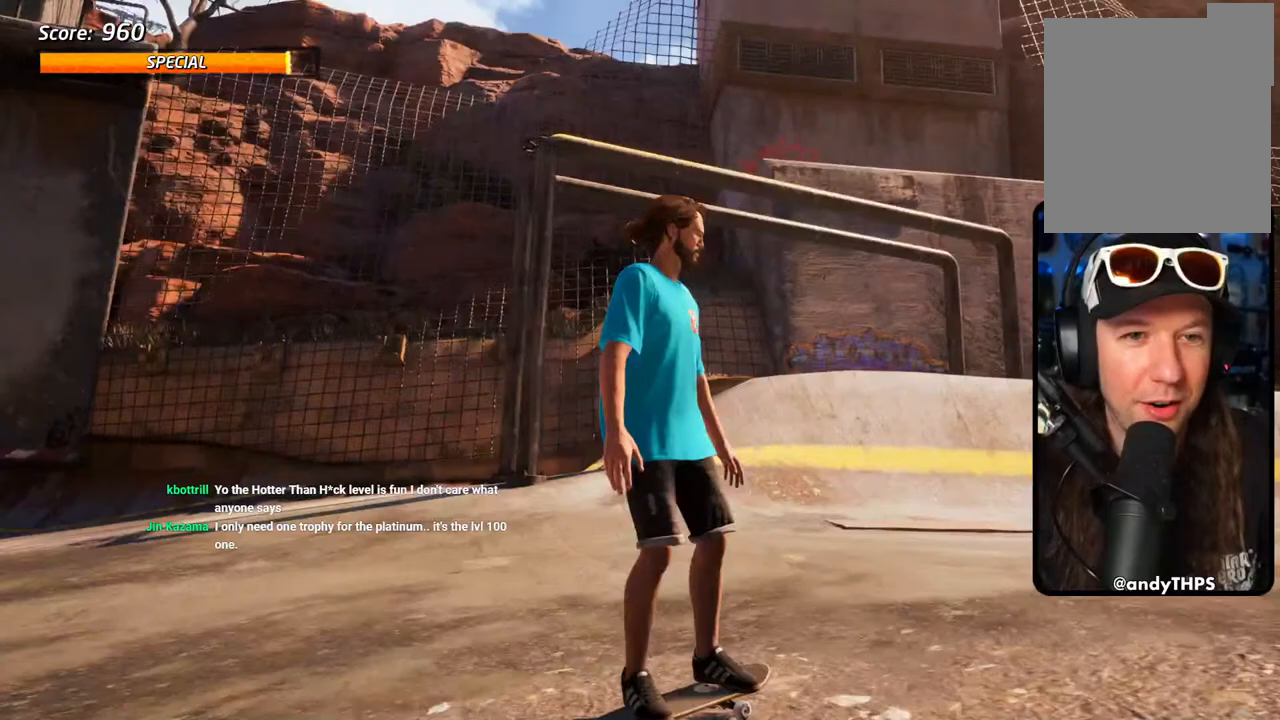
{"buttons": [], "left_stick": "center", "right_stick": "down-right", "events": [[17, "DPAD_RIGHT", "down"], [167, "DPAD_RIGHT", "up"], [333, "DPAD_RIGHT", "down"], [433, "DPAD_RIGHT", "up"]]}
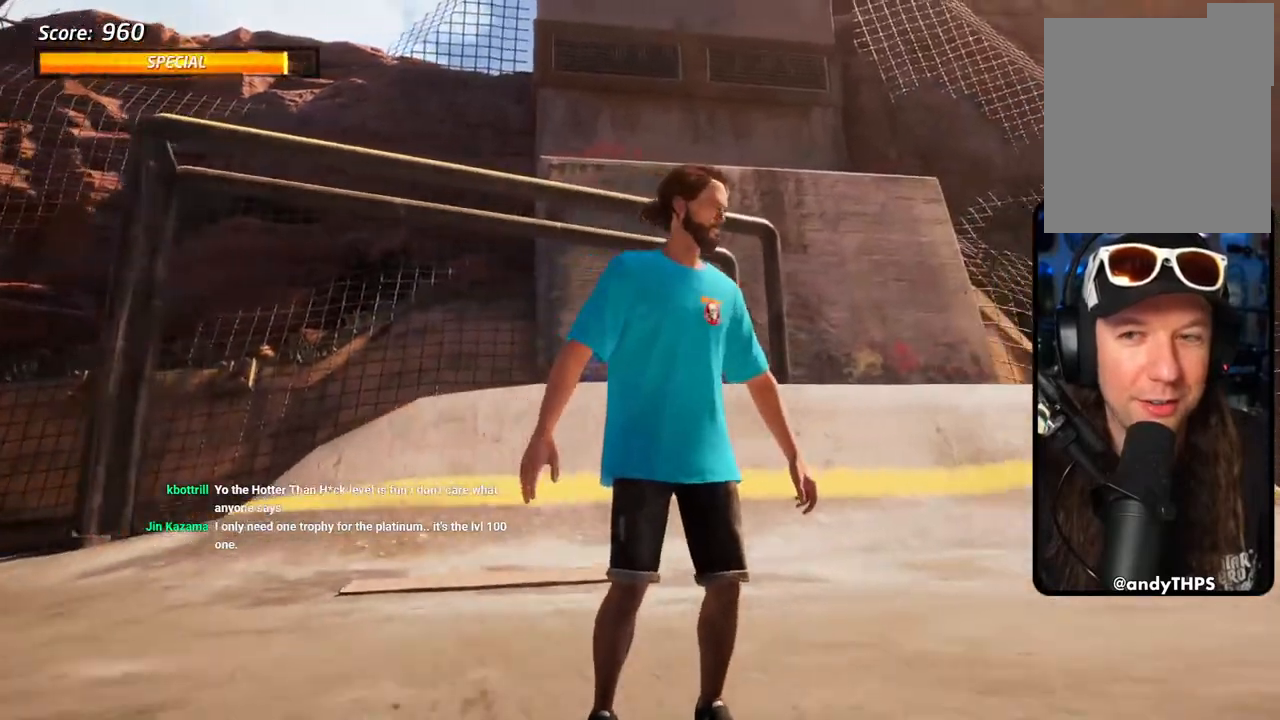
{"buttons": [], "left_stick": "center", "right_stick": "down-right", "events": []}
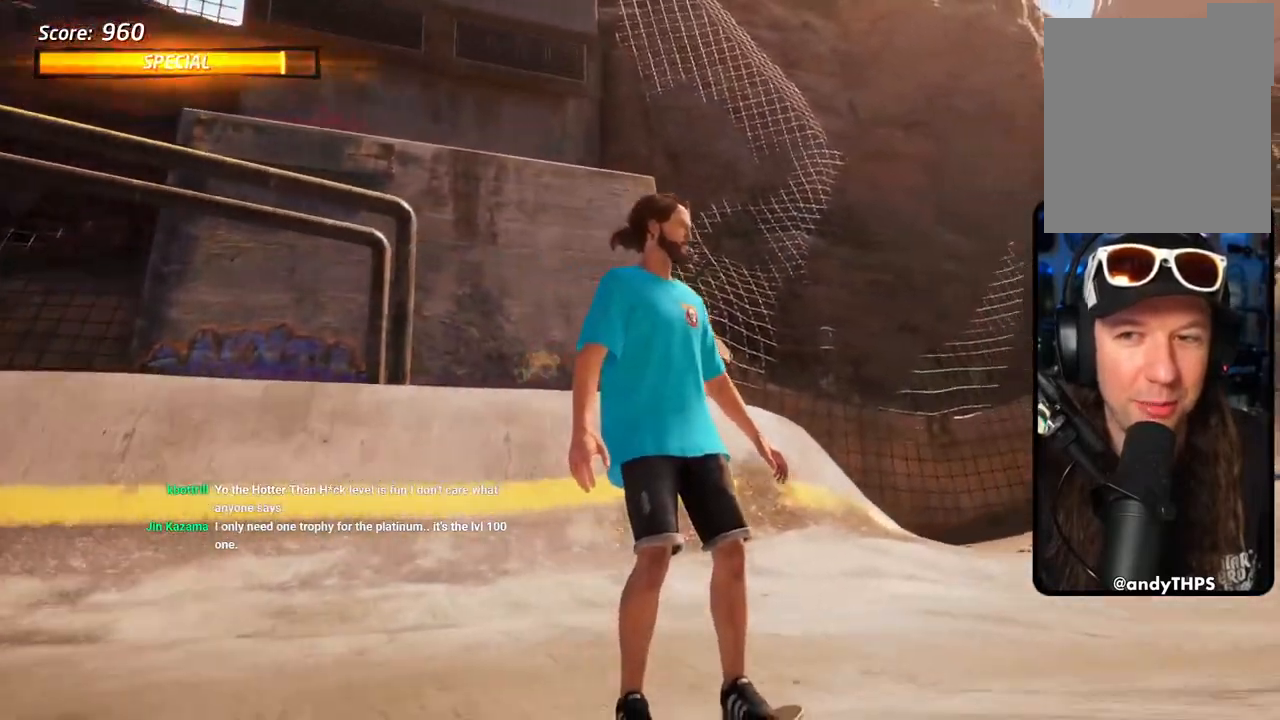
{"buttons": [], "left_stick": "center", "right_stick": "down-right", "events": []}
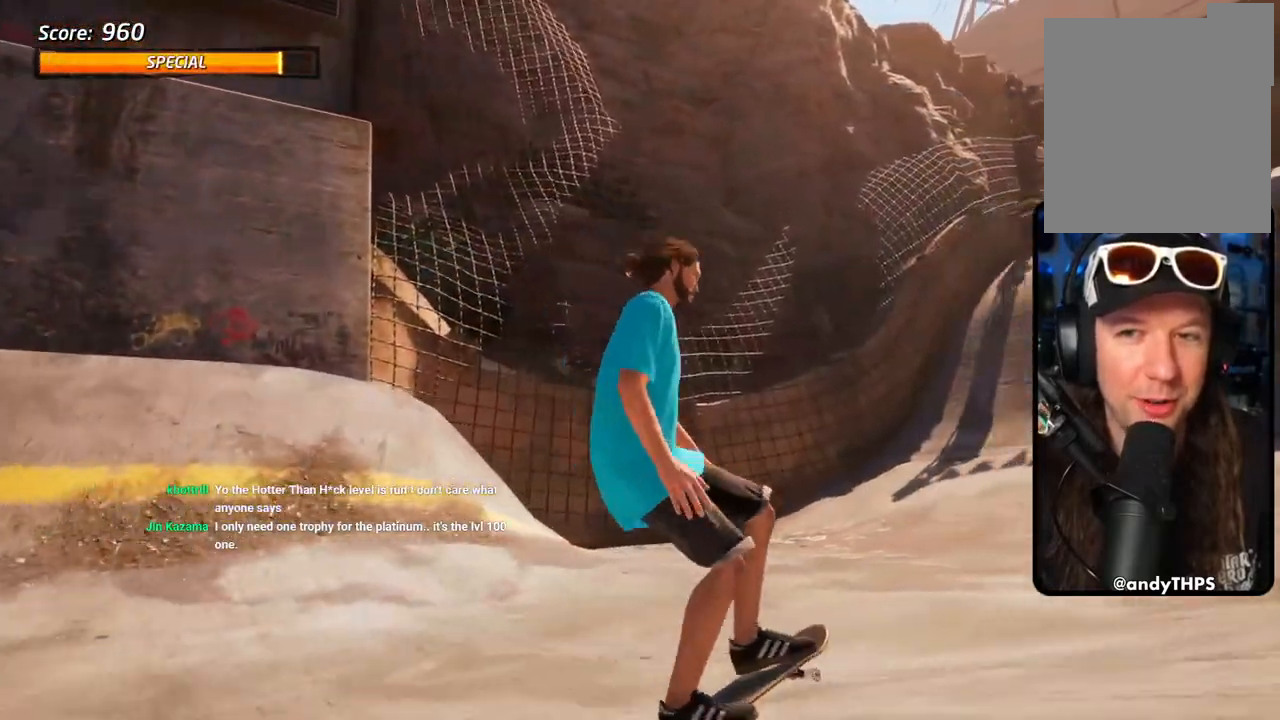
{"buttons": [], "left_stick": "center", "right_stick": "down-right", "events": []}